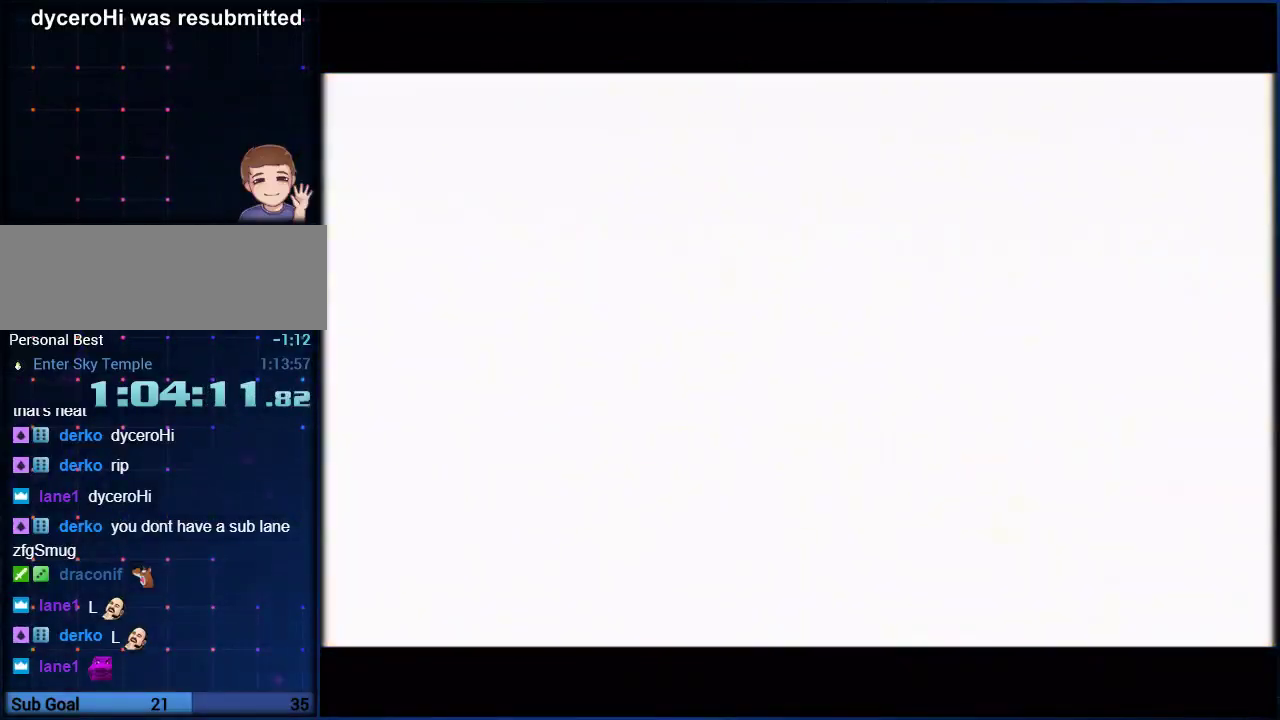
Gameplay with a controller (Nintendo layout); each line is a JSON object with the inputs held at the frame after it. "events" lists button and stick changes between this image and that frame as [ms after this image, input, new state], when the widget could be followed in between. Not read: L3 R3.
{"buttons": ["HOME"], "left_stick": "center", "right_stick": "center", "events": [[483, "HOME", "down"]]}
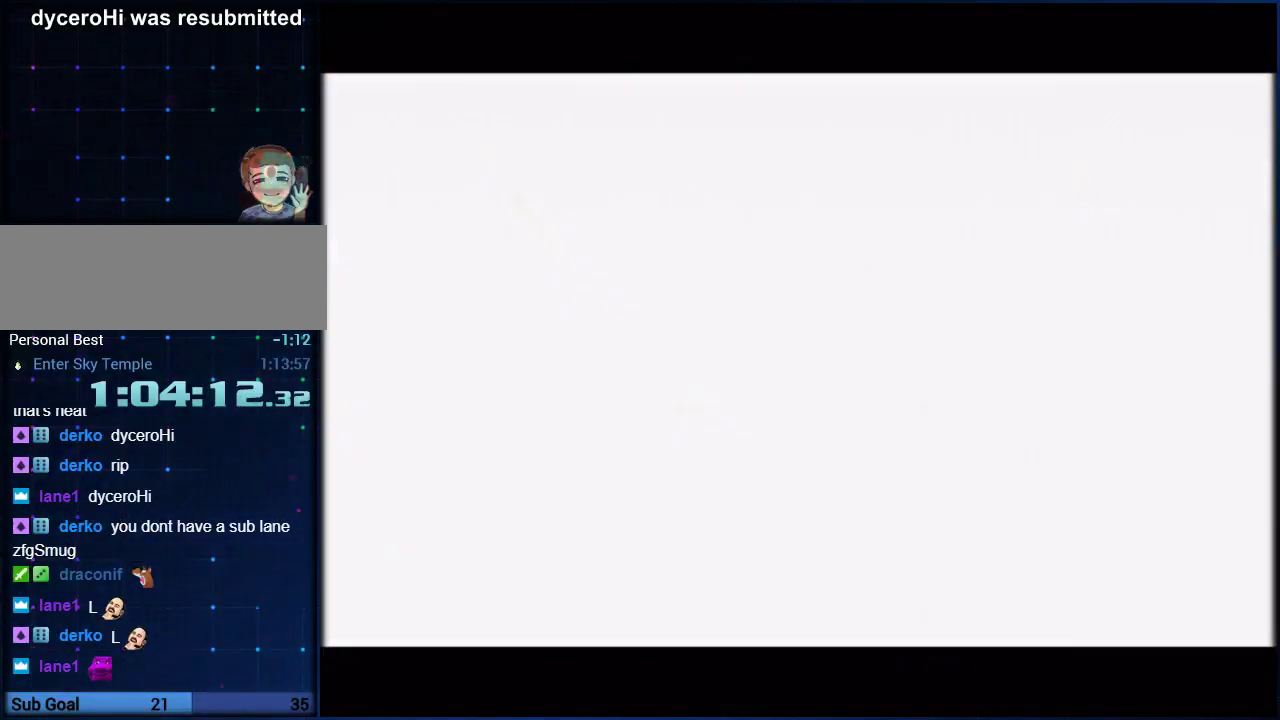
{"buttons": [], "left_stick": "center", "right_stick": "center", "events": [[83, "HOME", "up"], [150, "HOME", "down"], [217, "HOME", "up"], [267, "HOME", "down"], [450, "HOME", "up"]]}
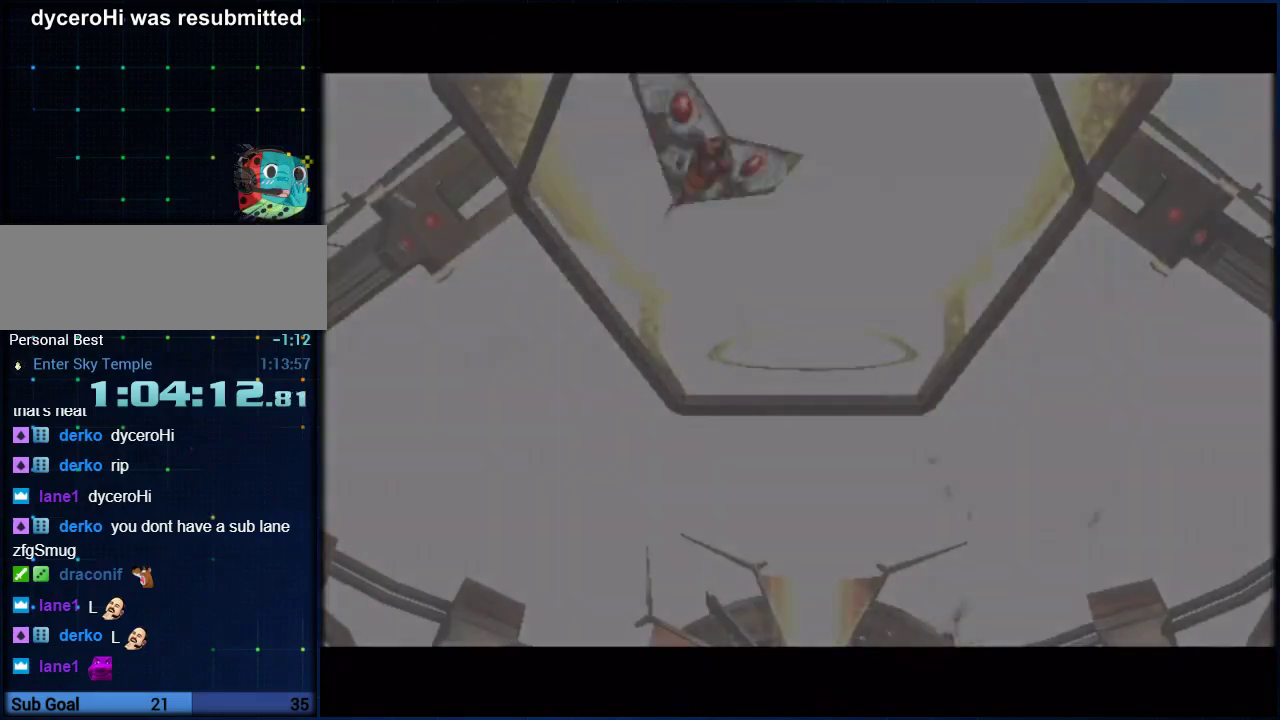
{"buttons": [], "left_stick": "up", "right_stick": "center", "events": [[200, "left_stick", "up"]]}
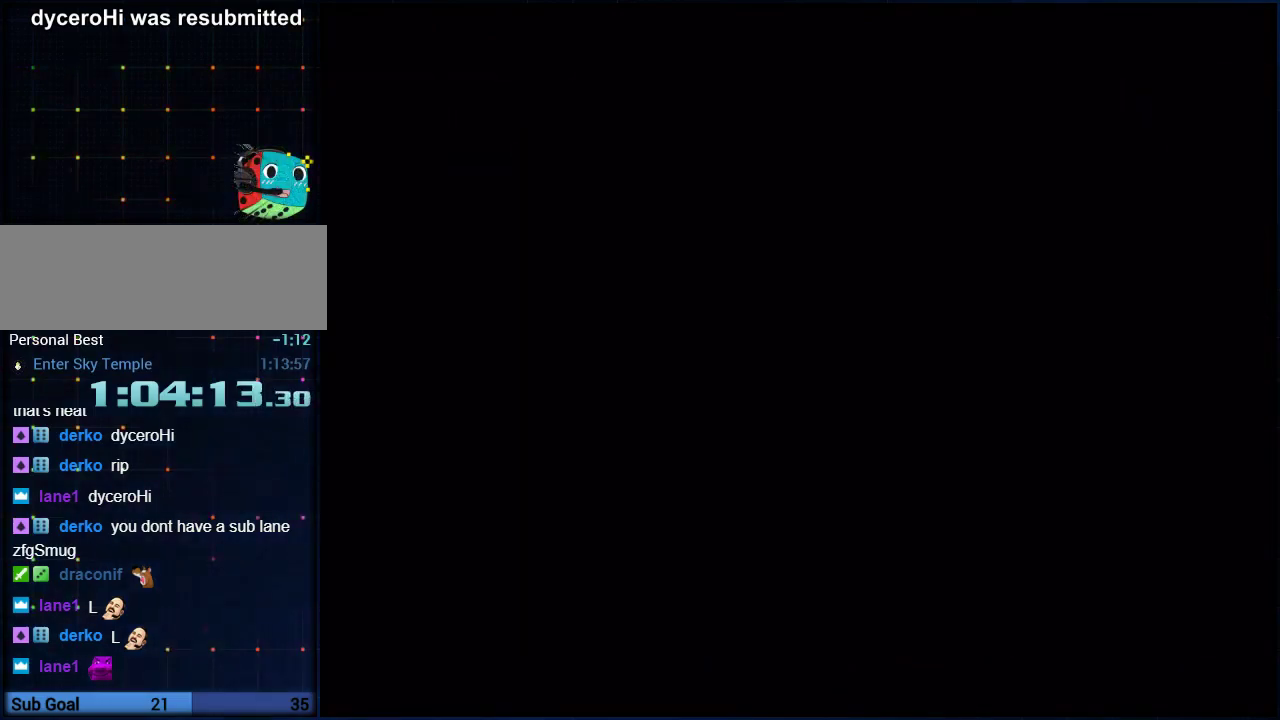
{"buttons": ["A"], "left_stick": "up", "right_stick": "center", "events": [[183, "A", "down"], [250, "A", "up"], [300, "A", "down"]]}
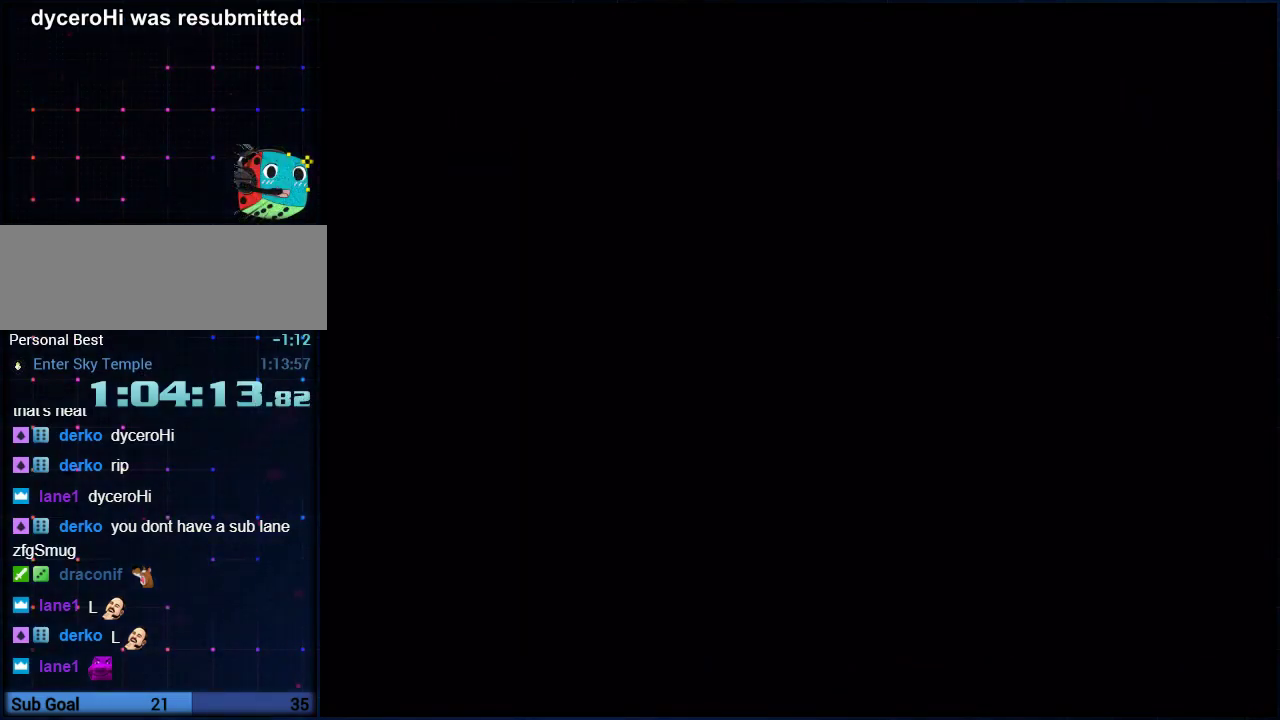
{"buttons": [], "left_stick": "up", "right_stick": "center", "events": [[17, "A", "up"]]}
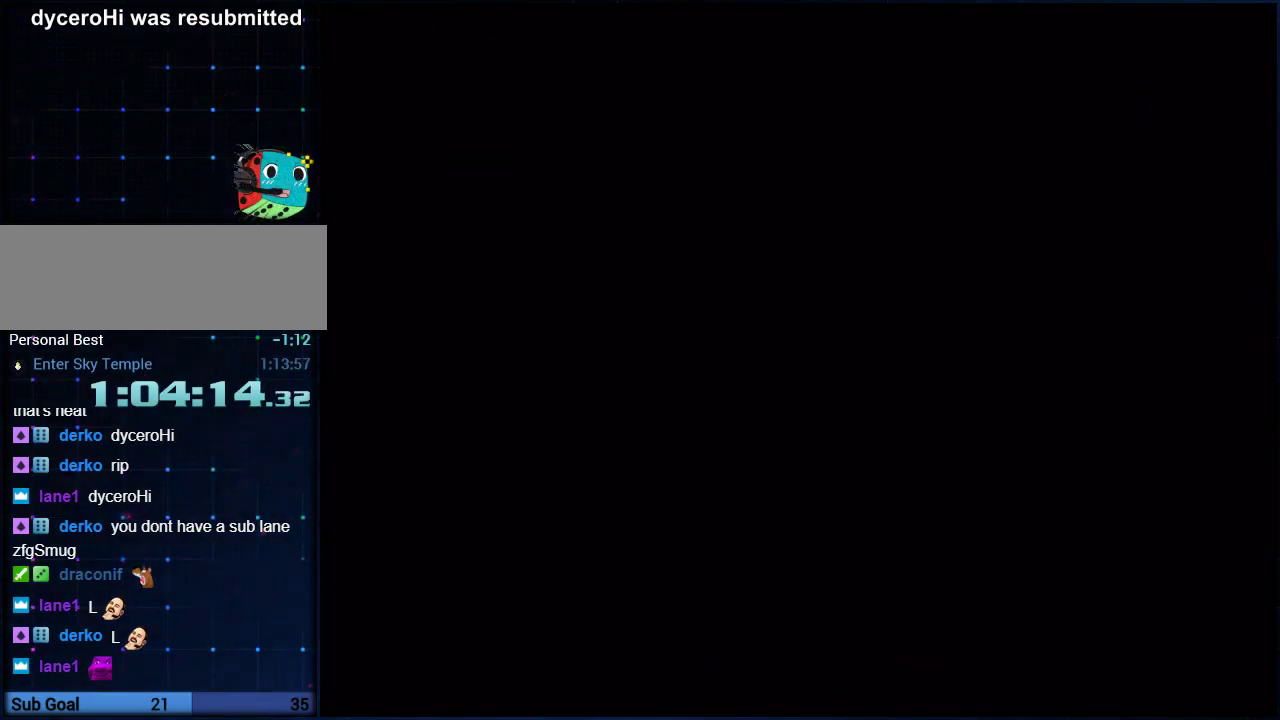
{"buttons": [], "left_stick": "up", "right_stick": "center", "events": []}
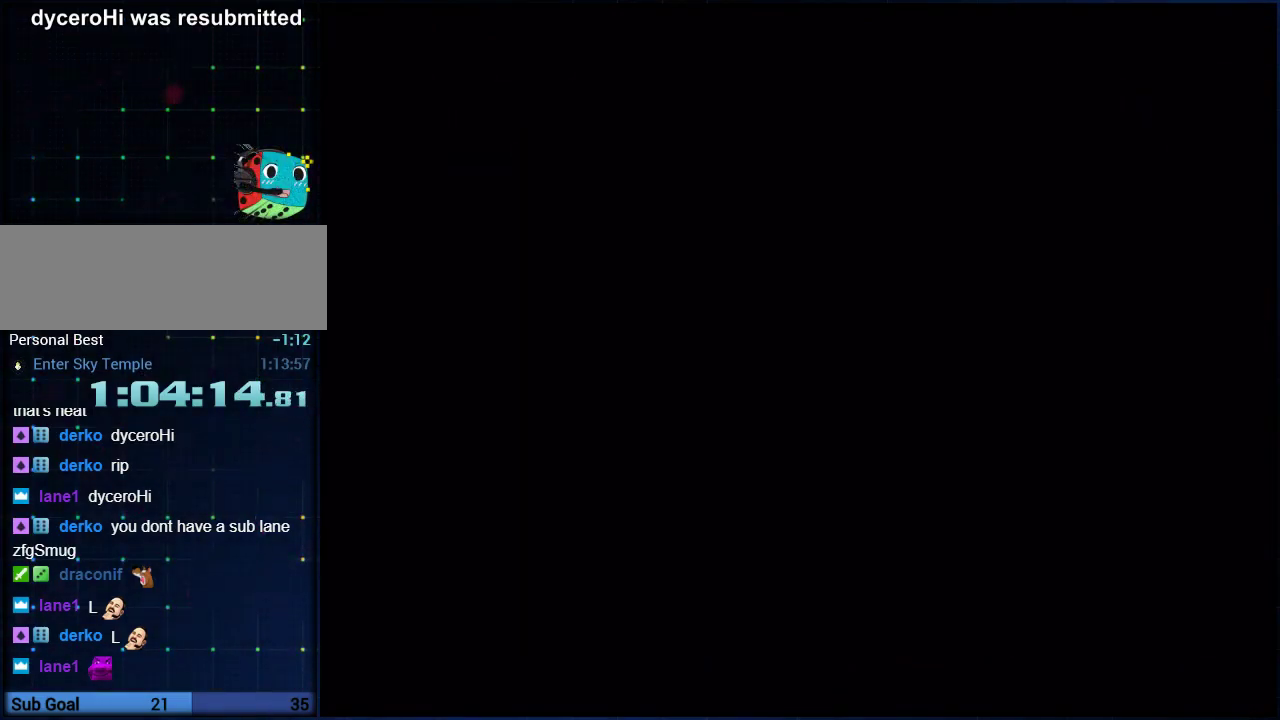
{"buttons": [], "left_stick": "up", "right_stick": "center", "events": []}
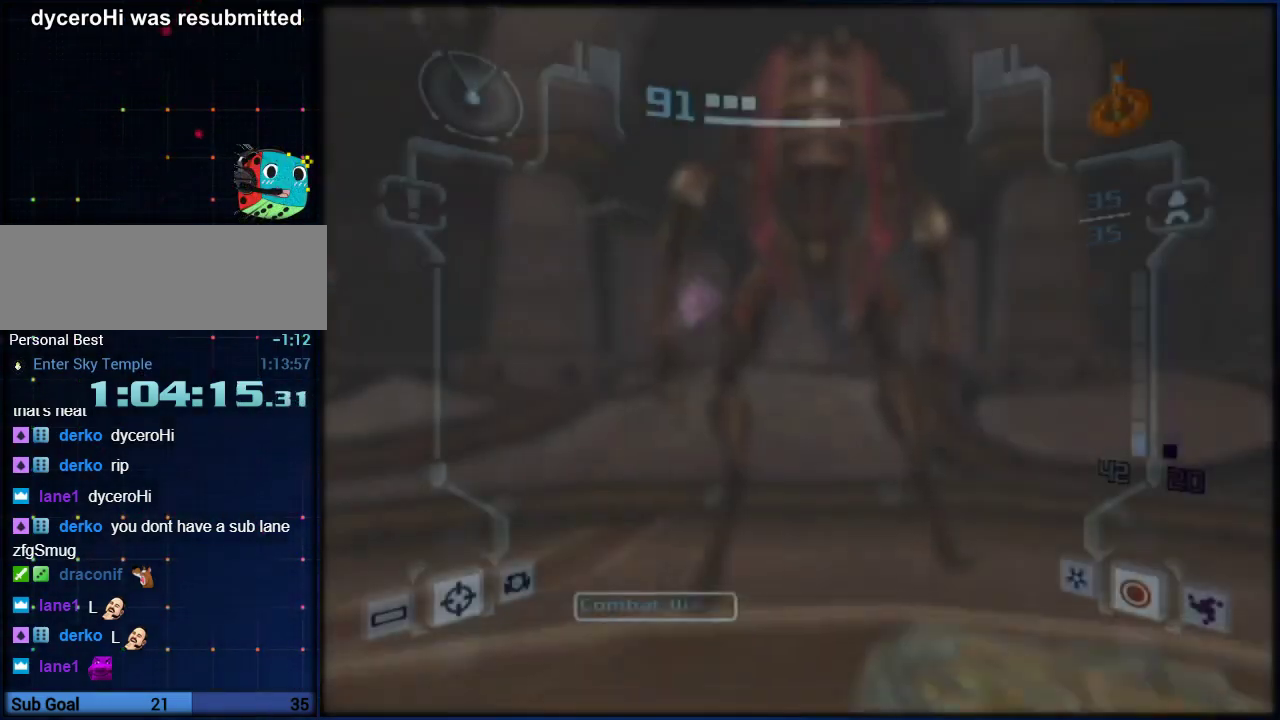
{"buttons": ["L1"], "left_stick": "up-left", "right_stick": "center", "events": [[50, "L1", "down"], [117, "left_stick", "up-left"]]}
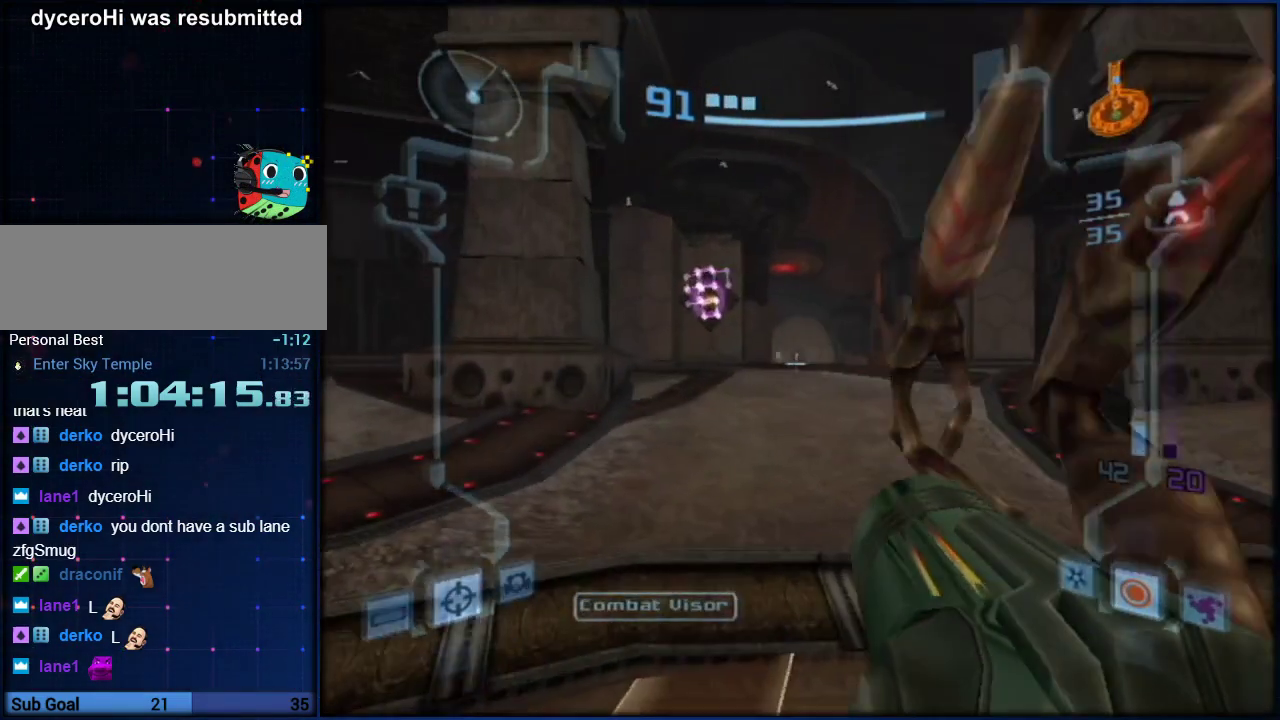
{"buttons": ["L1"], "left_stick": "up-right", "right_stick": "center", "events": [[150, "left_stick", "up"], [267, "R1", "down"], [333, "R1", "up"], [450, "left_stick", "up-right"]]}
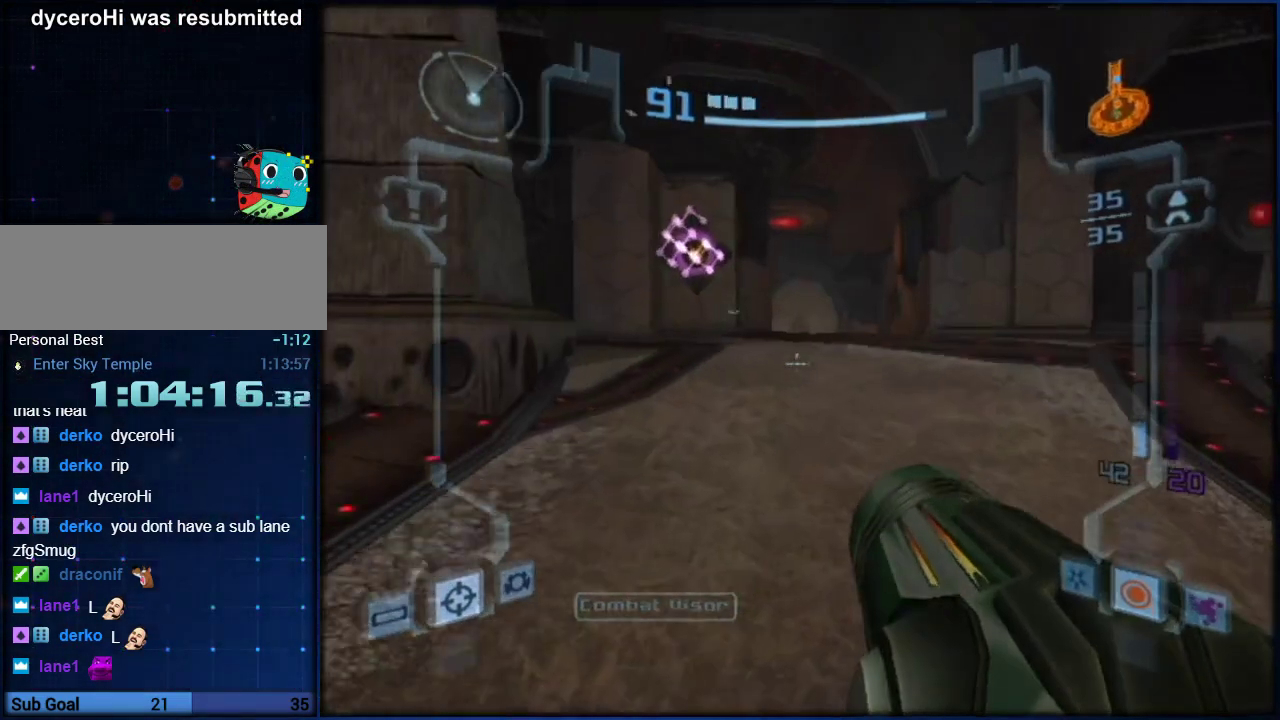
{"buttons": ["L1"], "left_stick": "up-right", "right_stick": "center", "events": [[50, "B", "down"], [83, "left_stick", "up"], [117, "B", "up"], [233, "A", "down"], [333, "A", "up"], [433, "left_stick", "up-right"]]}
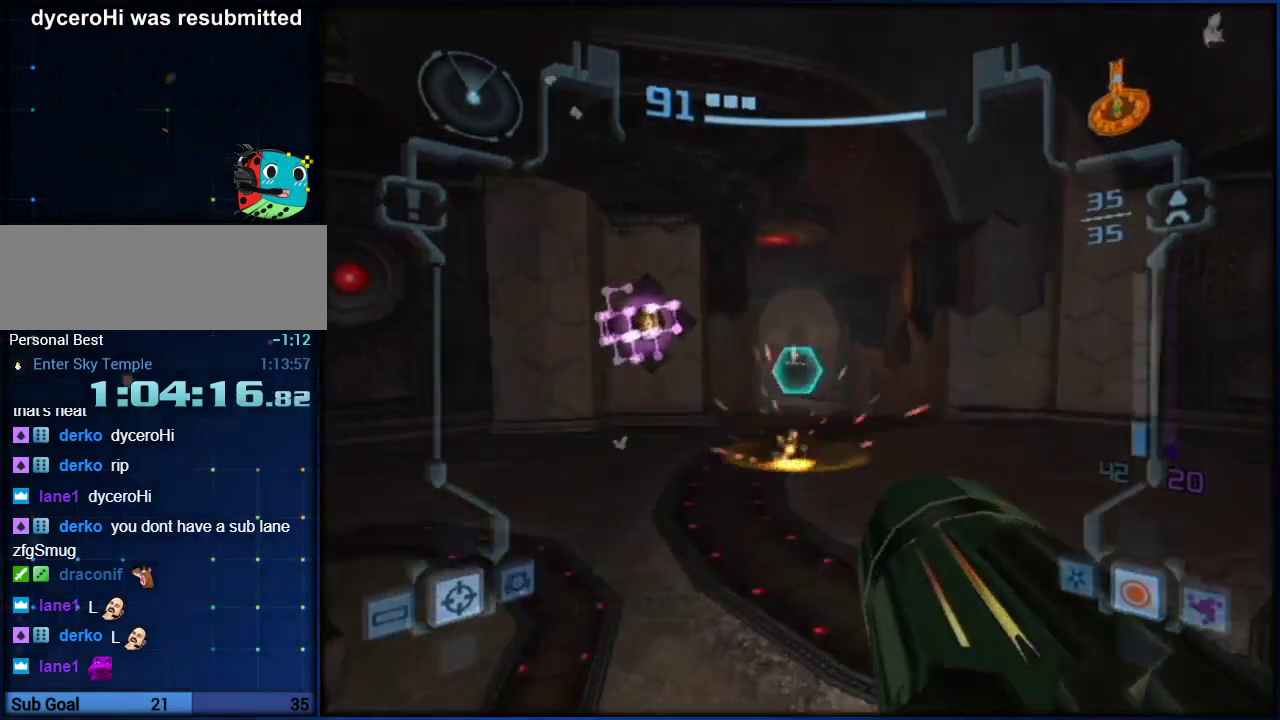
{"buttons": [], "left_stick": "up", "right_stick": "center", "events": [[17, "A", "down"], [83, "A", "up"], [117, "left_stick", "up"], [183, "X", "down"], [250, "X", "up"], [350, "L1", "up"]]}
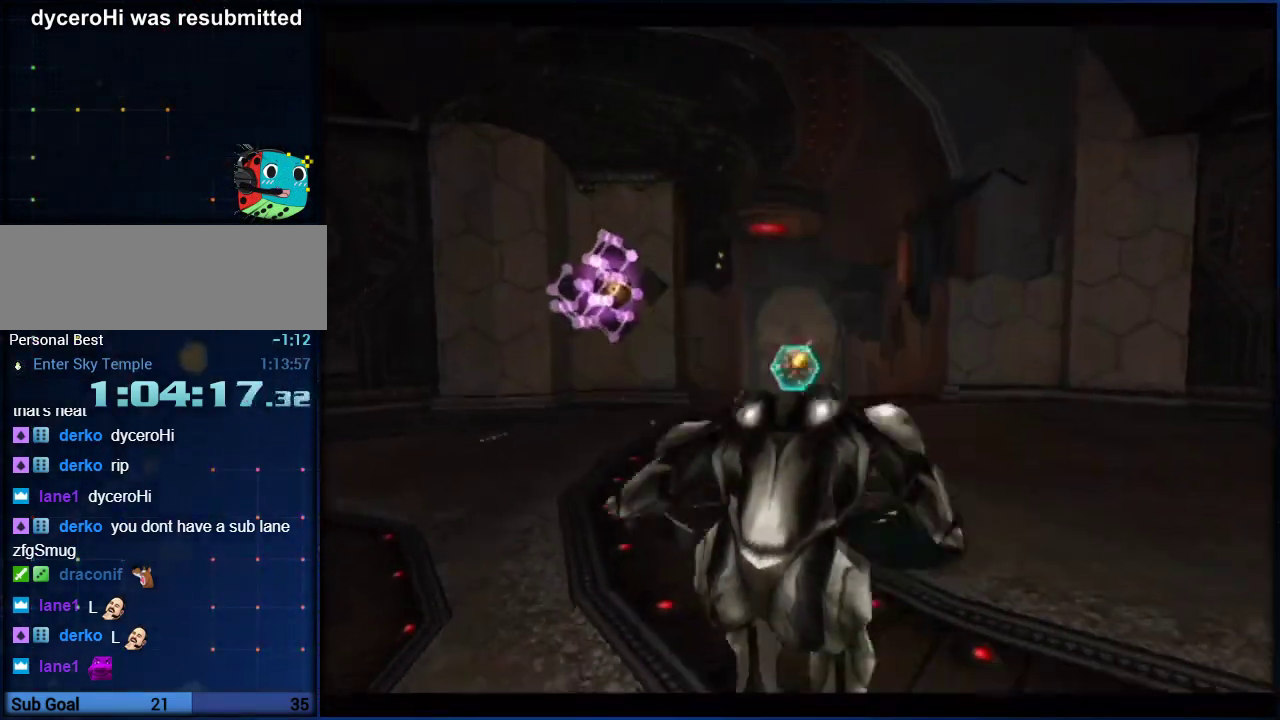
{"buttons": ["B"], "left_stick": "up", "right_stick": "center", "events": [[267, "B", "down"]]}
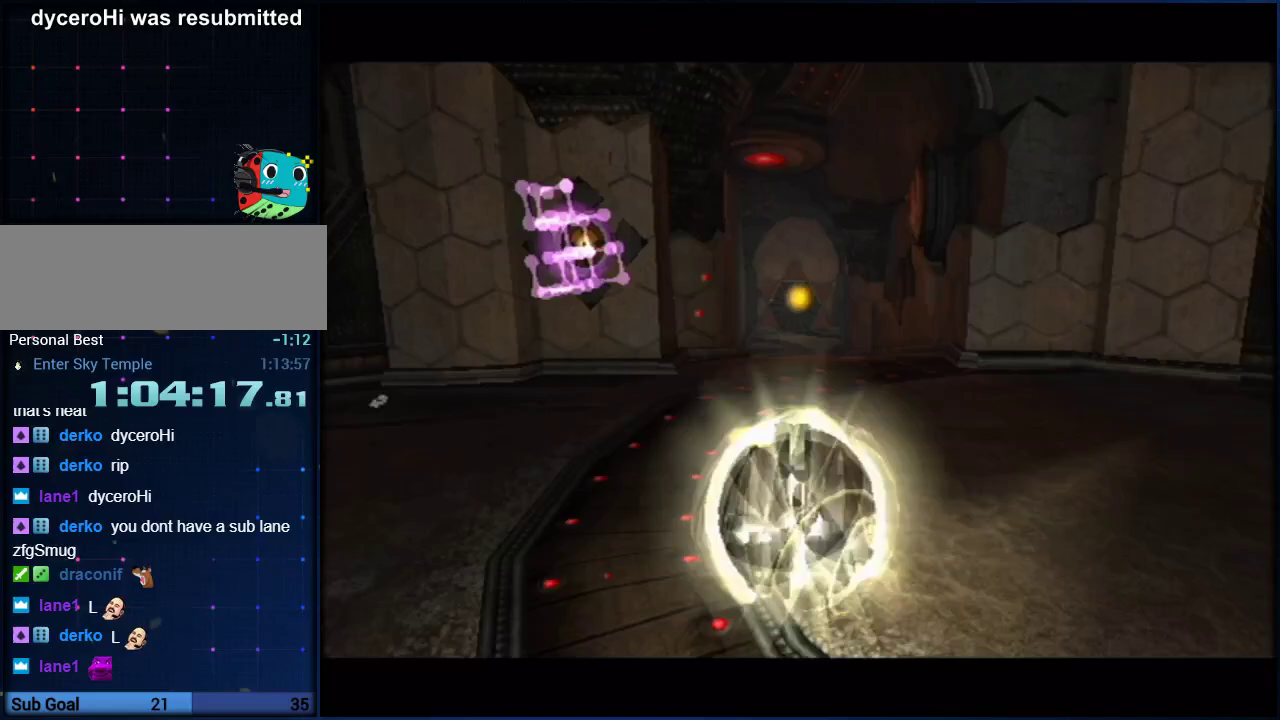
{"buttons": ["B"], "left_stick": "up", "right_stick": "center", "events": []}
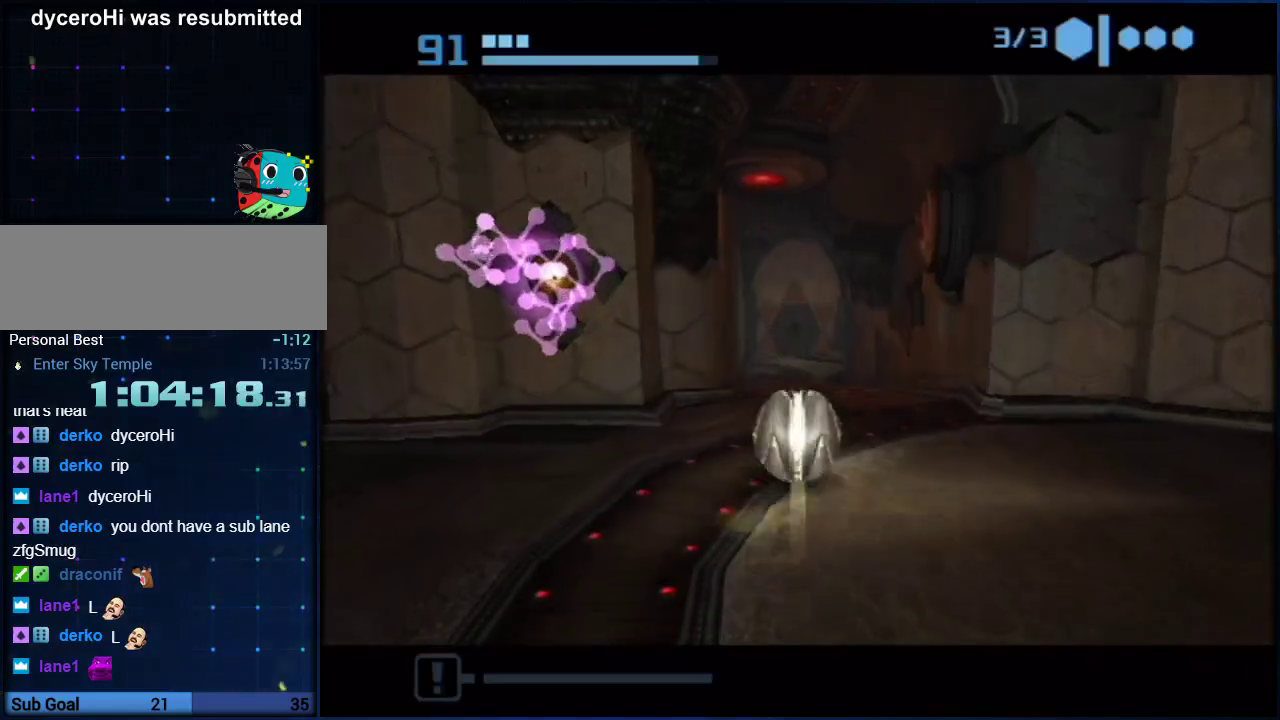
{"buttons": ["B"], "left_stick": "up", "right_stick": "center", "events": []}
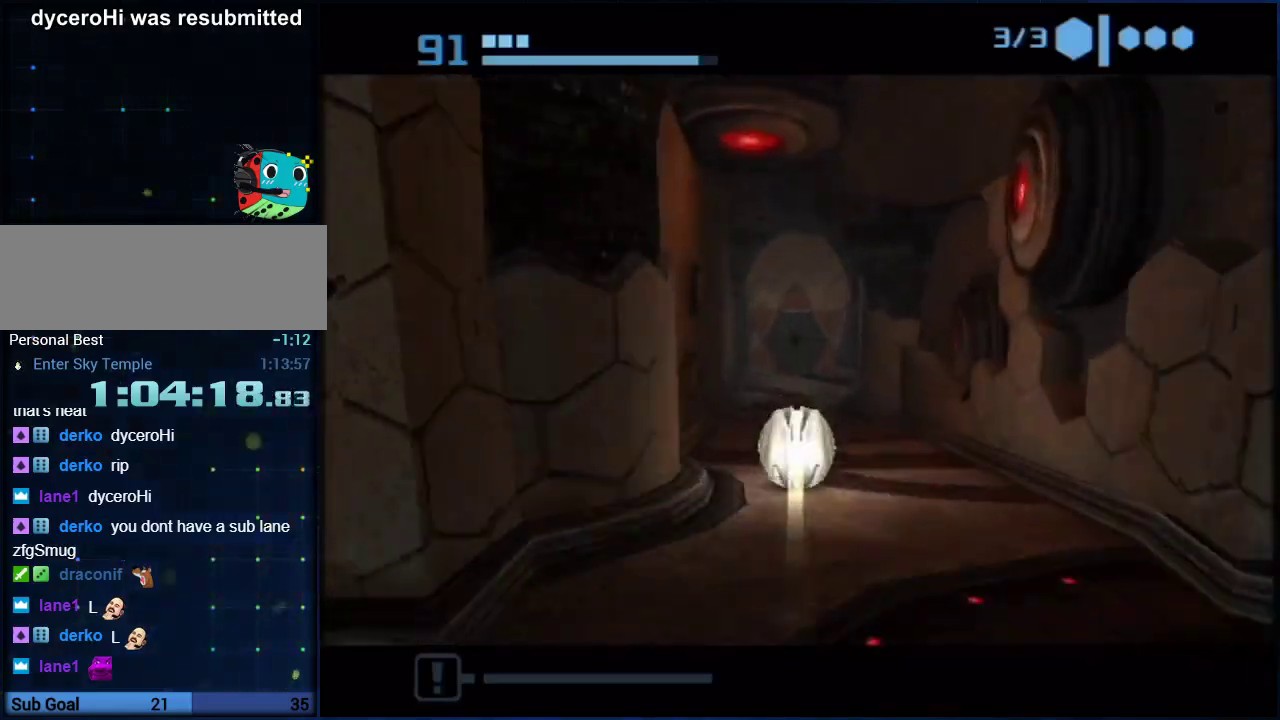
{"buttons": [], "left_stick": "up-left", "right_stick": "center", "events": [[17, "B", "up"], [83, "B", "down"], [217, "B", "up"], [483, "left_stick", "up-left"]]}
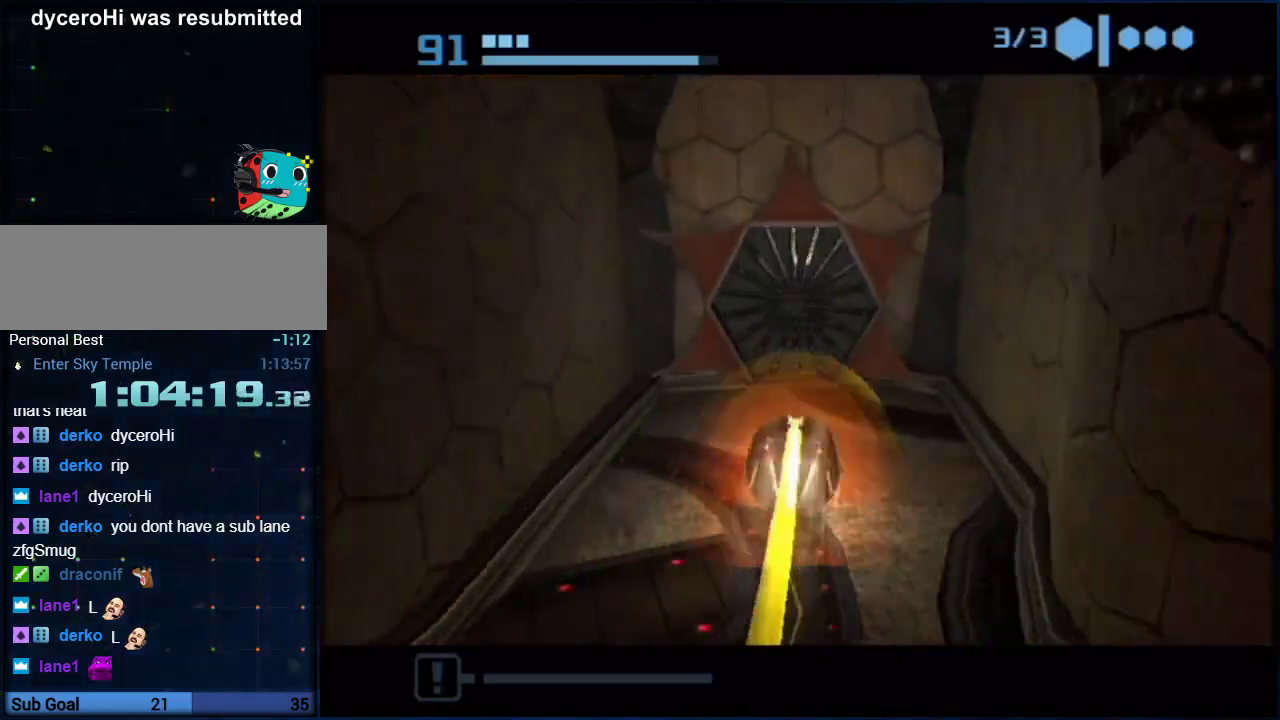
{"buttons": ["B"], "left_stick": "up", "right_stick": "center", "events": [[50, "left_stick", "up"], [117, "B", "down"]]}
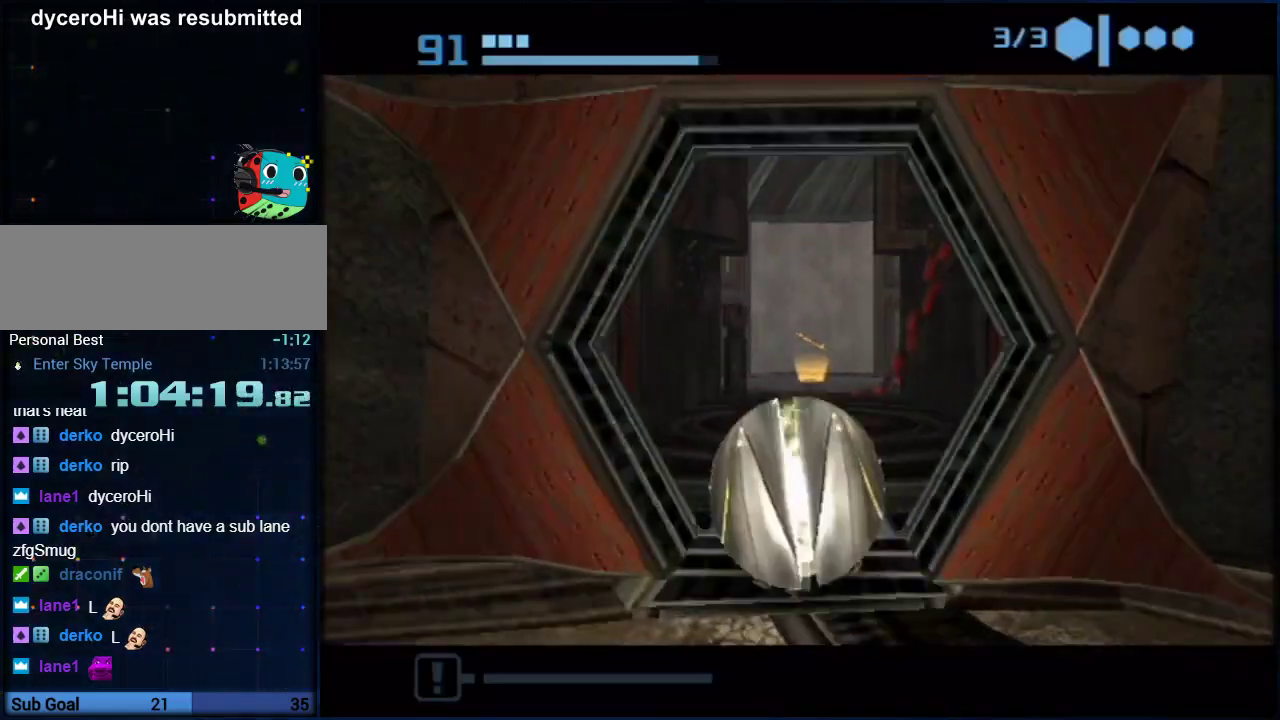
{"buttons": ["B"], "left_stick": "up", "right_stick": "center", "events": [[83, "B", "up"], [150, "B", "down"]]}
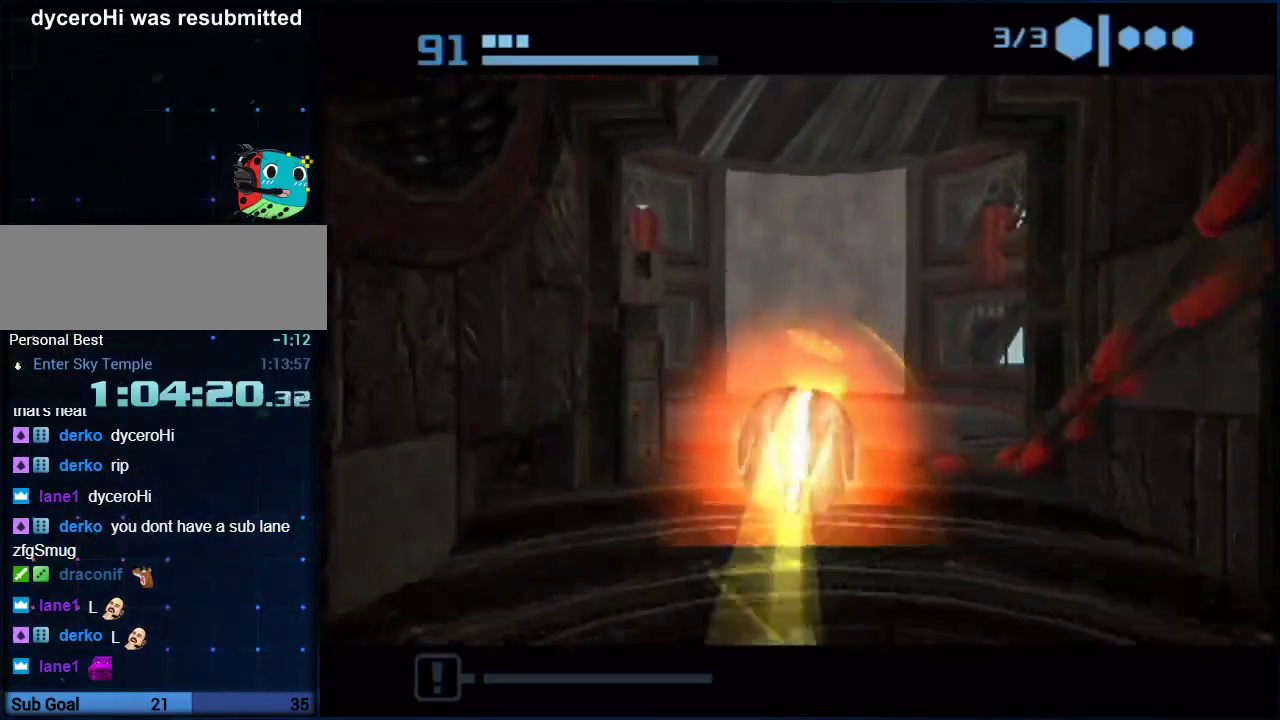
{"buttons": [], "left_stick": "up", "right_stick": "center", "events": [[150, "B", "up"]]}
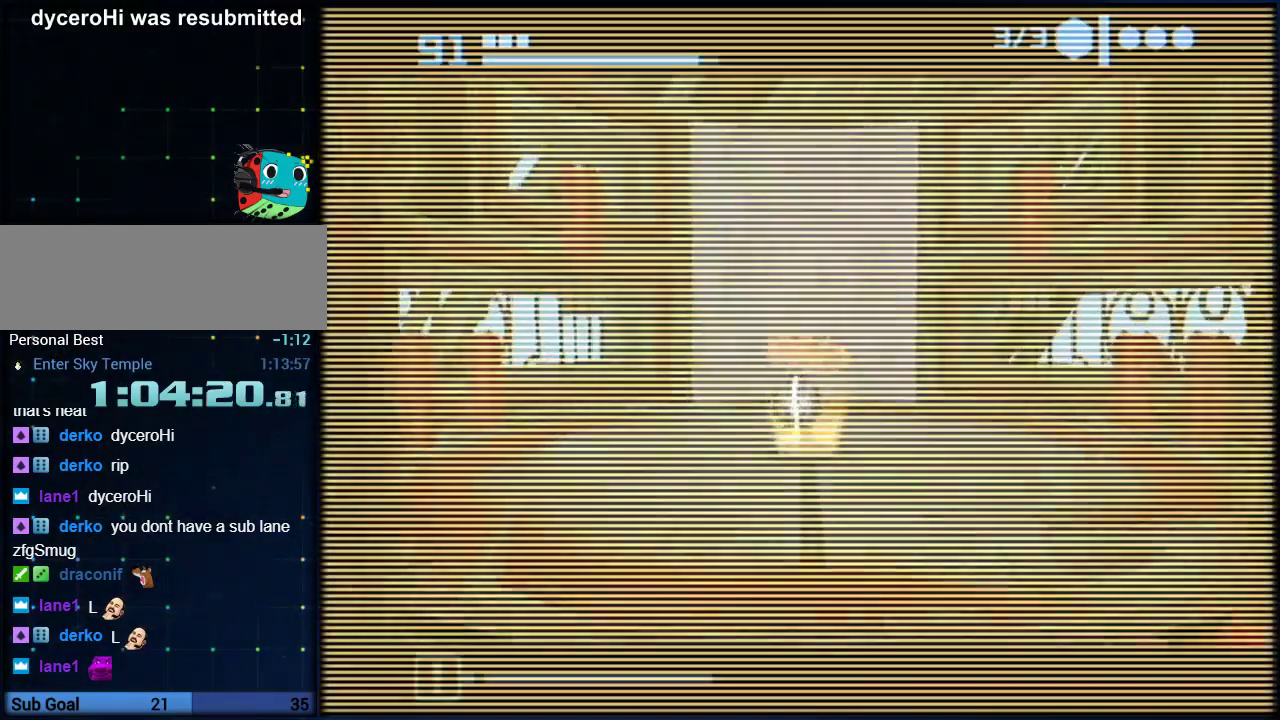
{"buttons": [], "left_stick": "down-left", "right_stick": "center", "events": [[133, "left_stick", "center"], [183, "left_stick", "down"], [300, "left_stick", "down-left"]]}
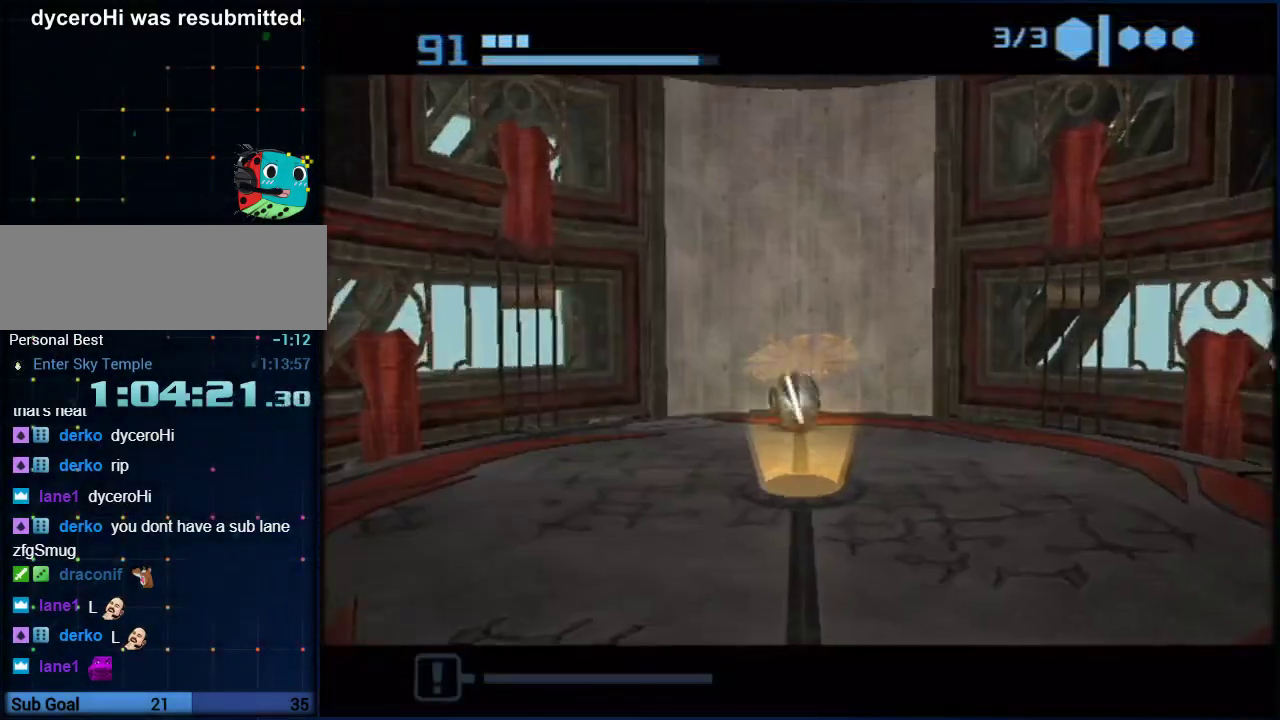
{"buttons": [], "left_stick": "center", "right_stick": "center", "events": [[17, "left_stick", "down"], [233, "X", "down"], [300, "left_stick", "center"], [333, "X", "up"]]}
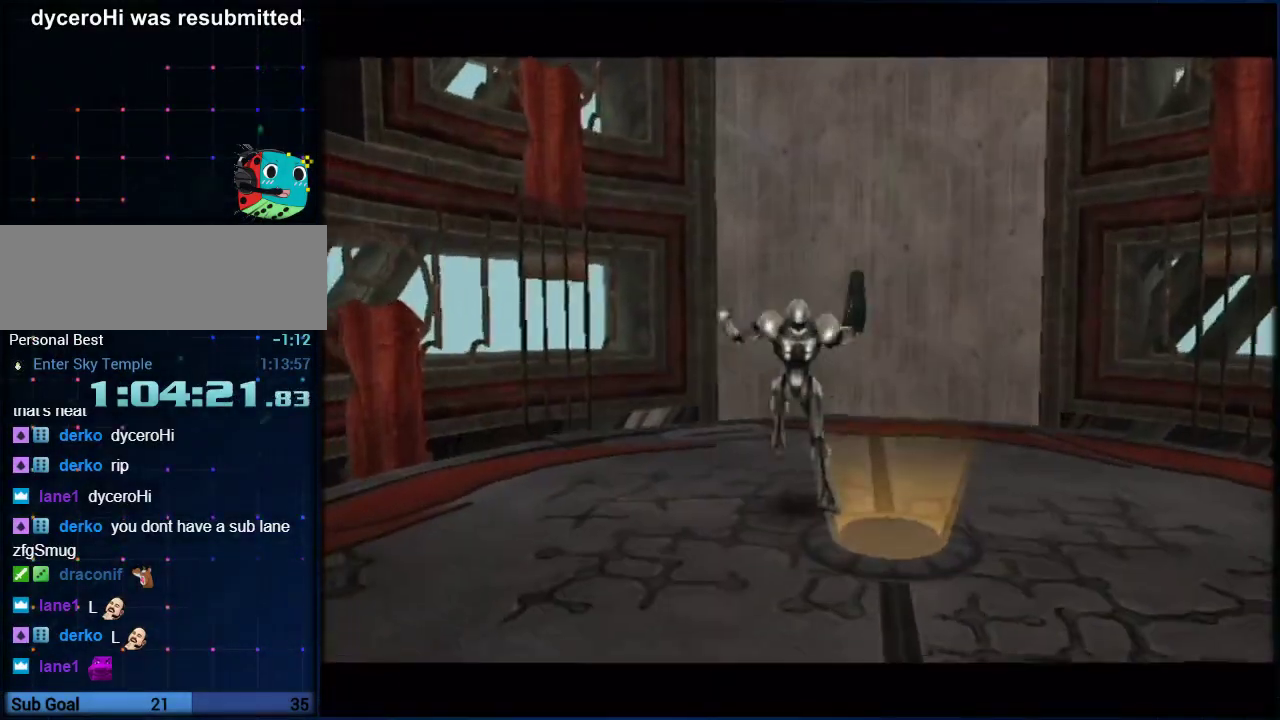
{"buttons": [], "left_stick": "left", "right_stick": "center", "events": [[383, "left_stick", "left"]]}
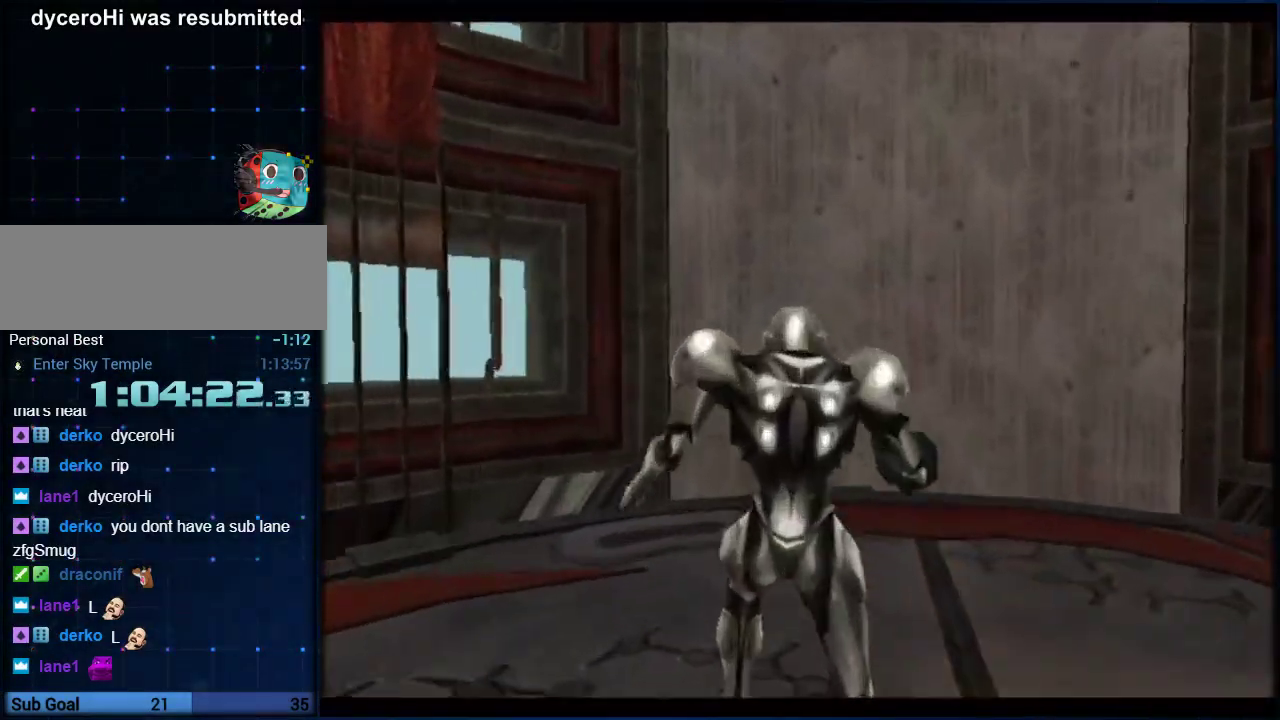
{"buttons": [], "left_stick": "left", "right_stick": "center", "events": []}
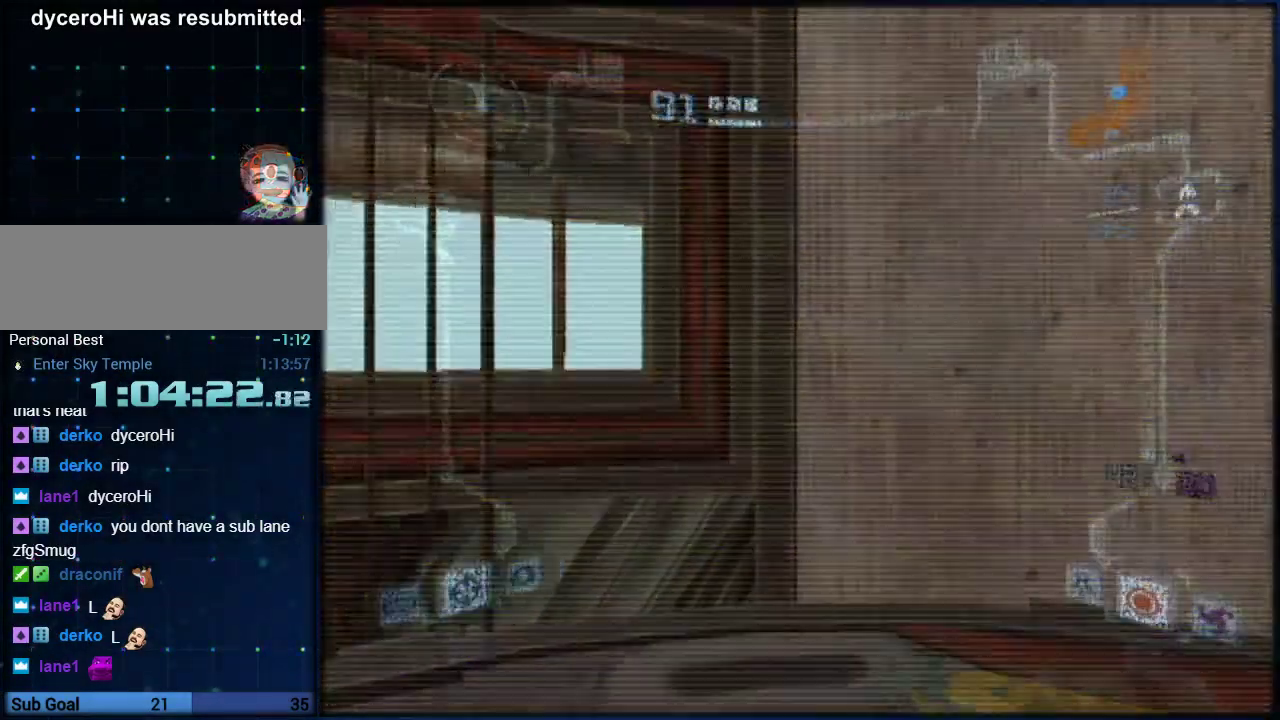
{"buttons": [], "left_stick": "left", "right_stick": "center", "events": []}
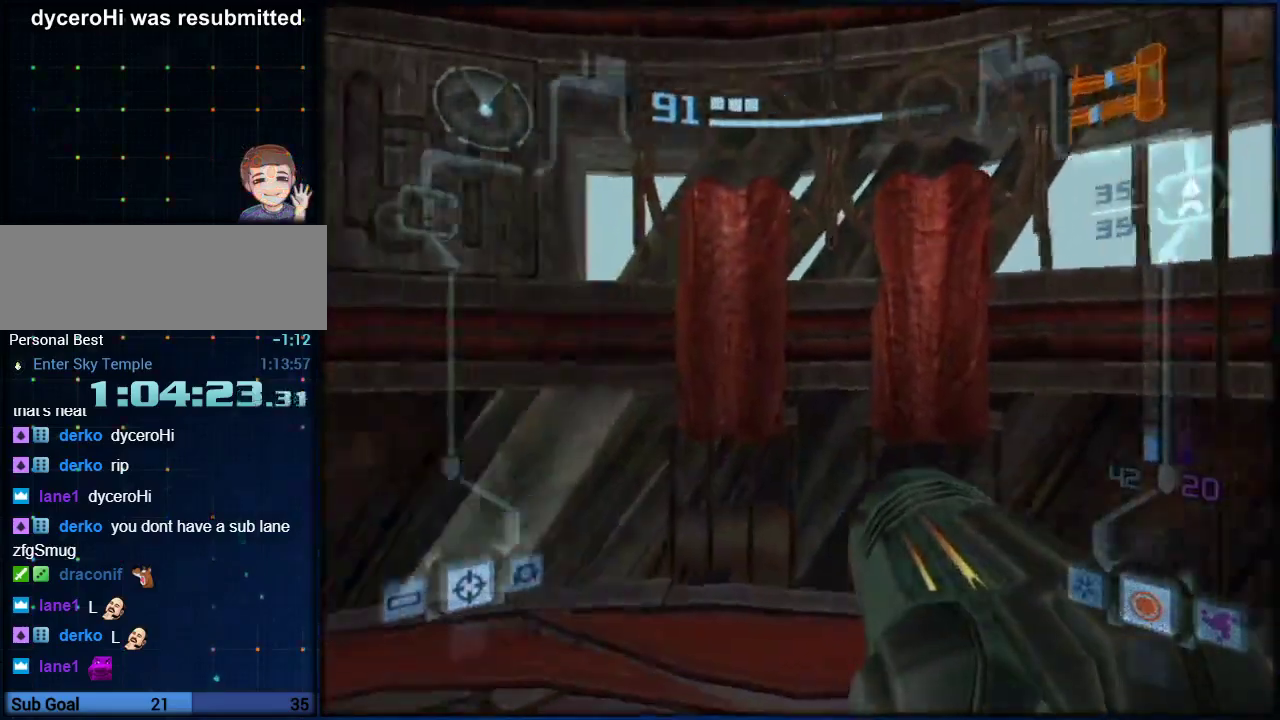
{"buttons": [], "left_stick": "left", "right_stick": "center", "events": []}
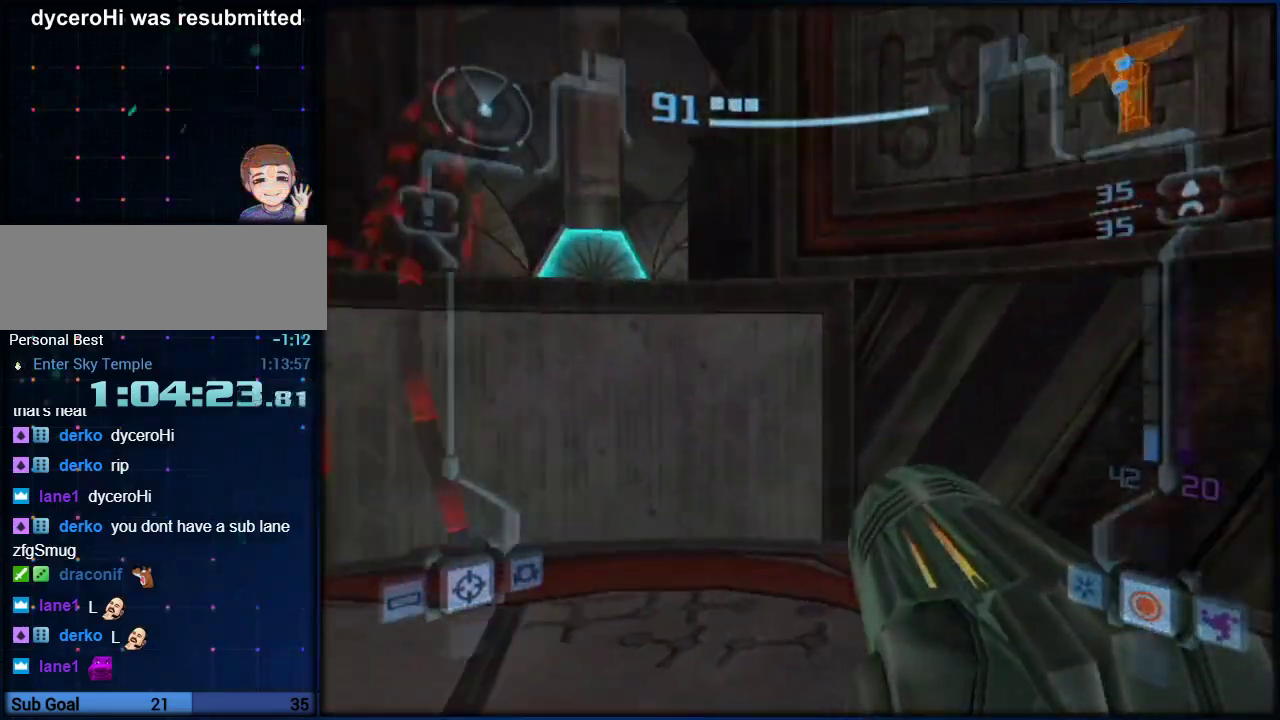
{"buttons": [], "left_stick": "center", "right_stick": "center", "events": [[83, "left_stick", "center"]]}
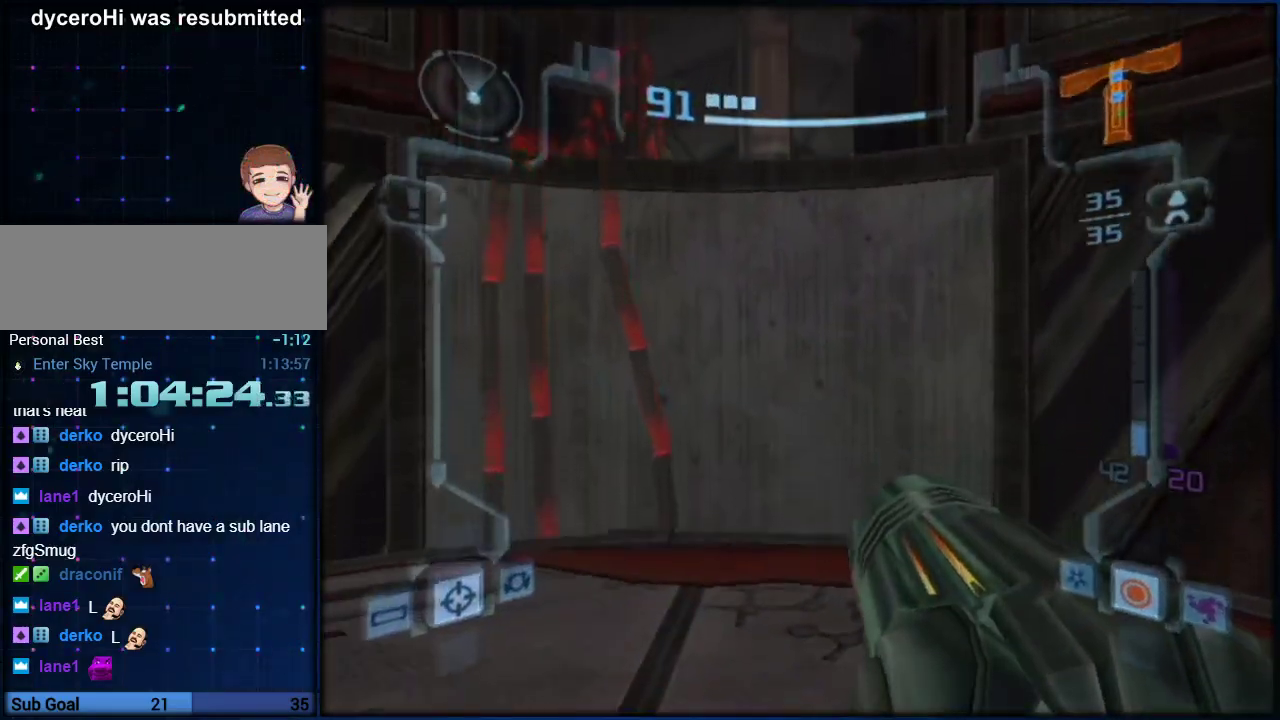
{"buttons": [], "left_stick": "center", "right_stick": "center", "events": []}
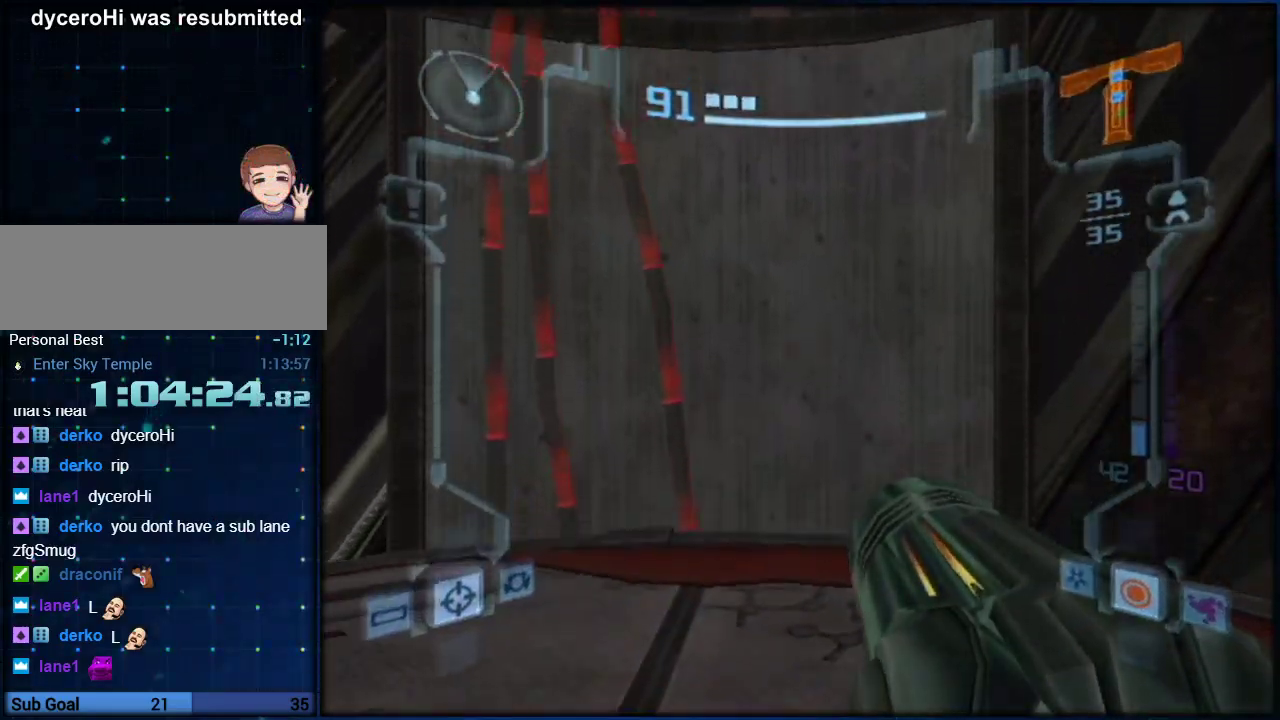
{"buttons": [], "left_stick": "center", "right_stick": "center", "events": []}
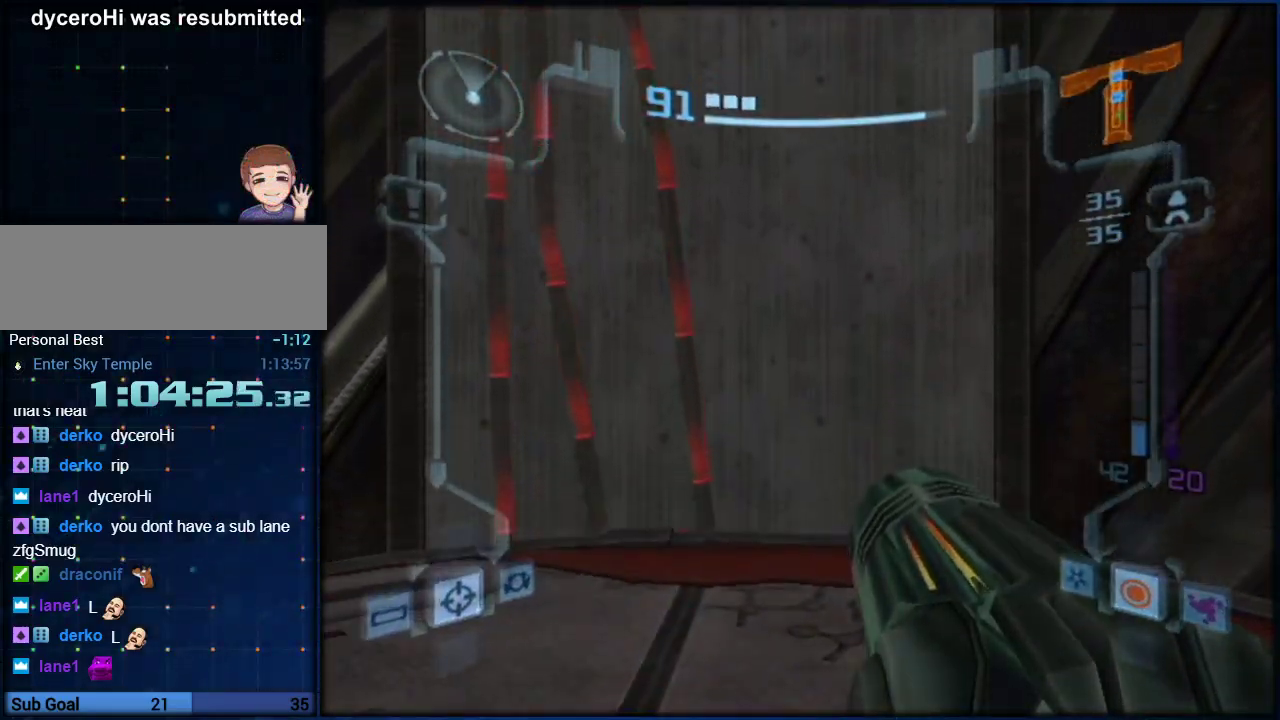
{"buttons": [], "left_stick": "center", "right_stick": "center", "events": []}
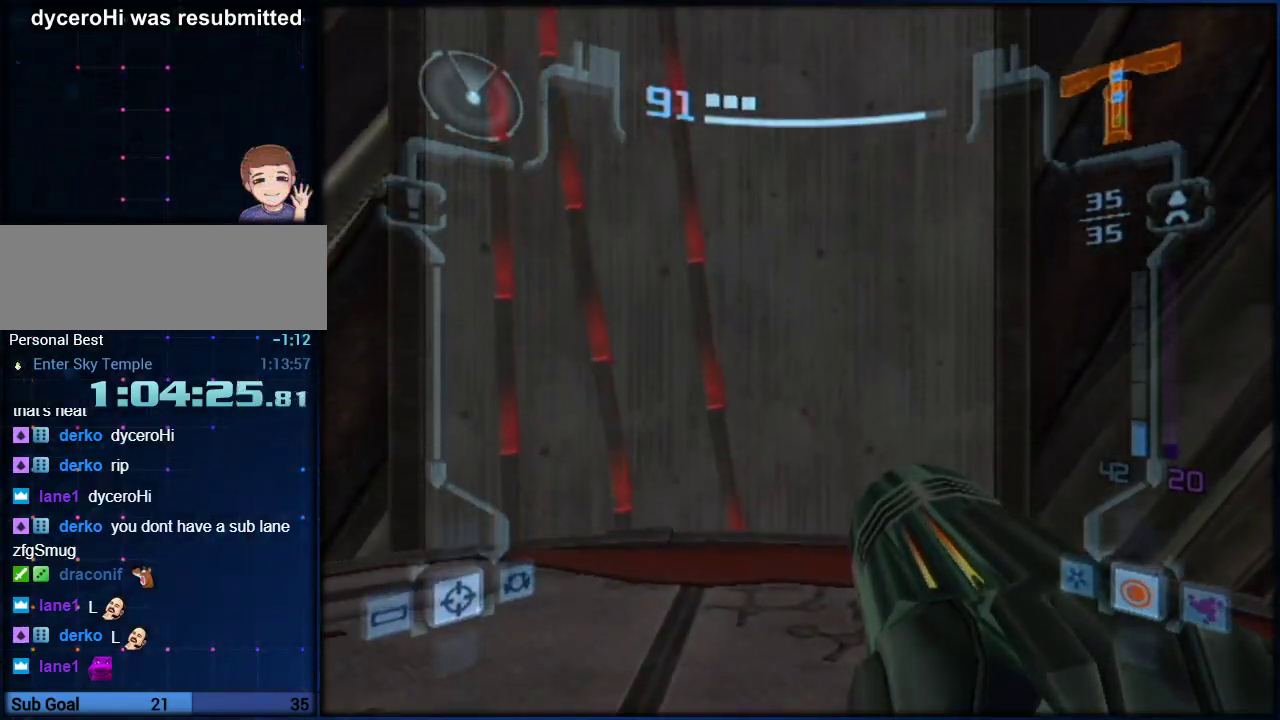
{"buttons": ["L1"], "left_stick": "up-left", "right_stick": "center", "events": [[300, "left_stick", "up-left"], [333, "L1", "down"]]}
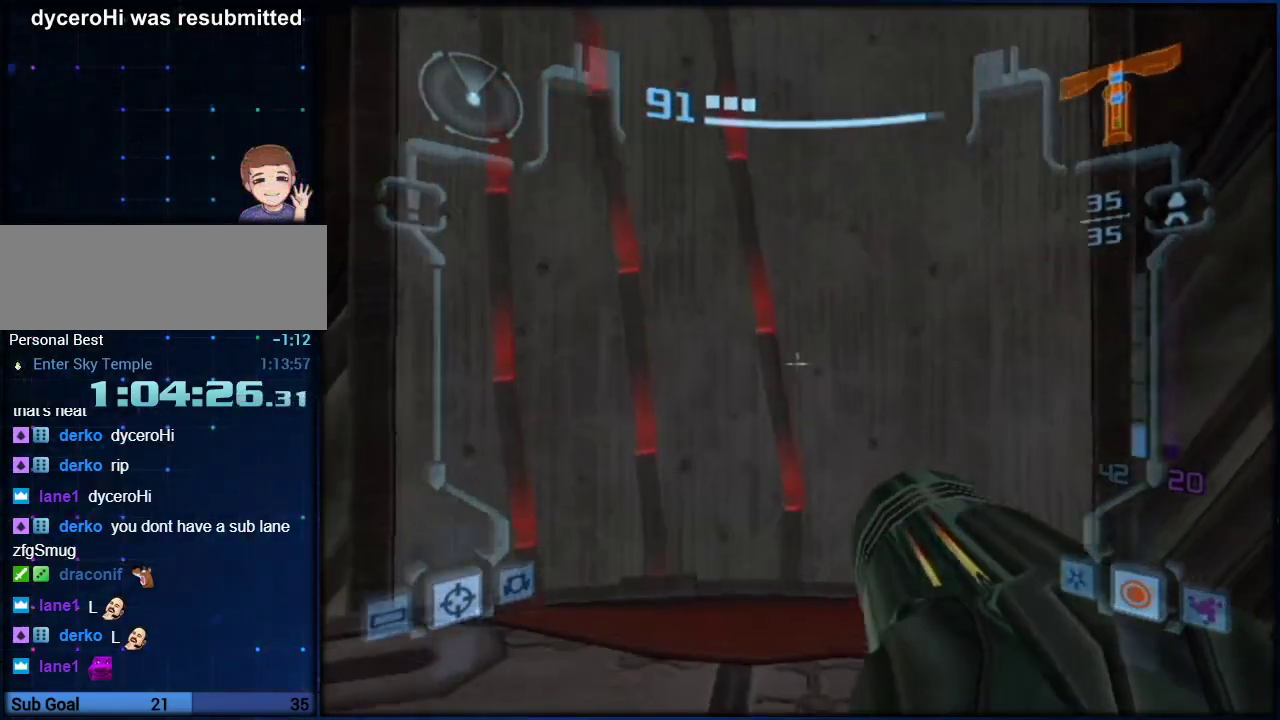
{"buttons": ["L1"], "left_stick": "up", "right_stick": "center", "events": [[17, "R1", "down"], [50, "left_stick", "up"], [300, "R1", "up"]]}
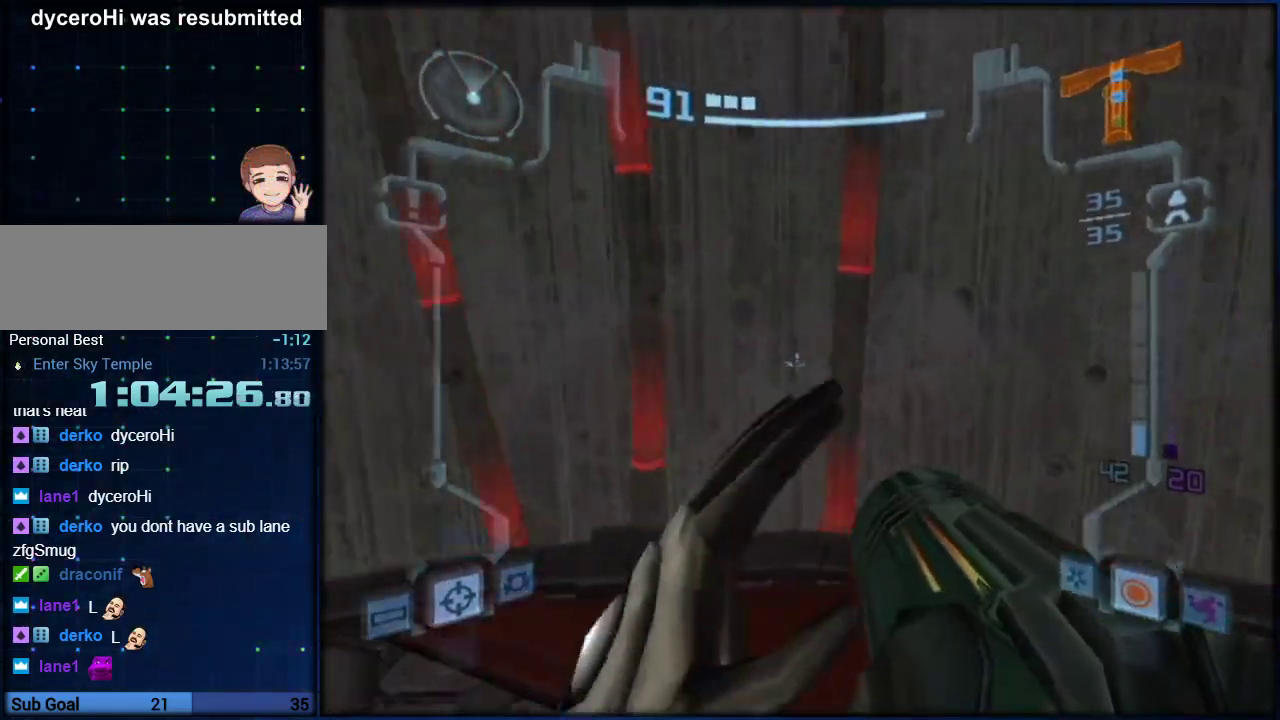
{"buttons": ["L1"], "left_stick": "down", "right_stick": "center", "events": [[150, "R1", "down"], [267, "R1", "up"], [300, "left_stick", "down"]]}